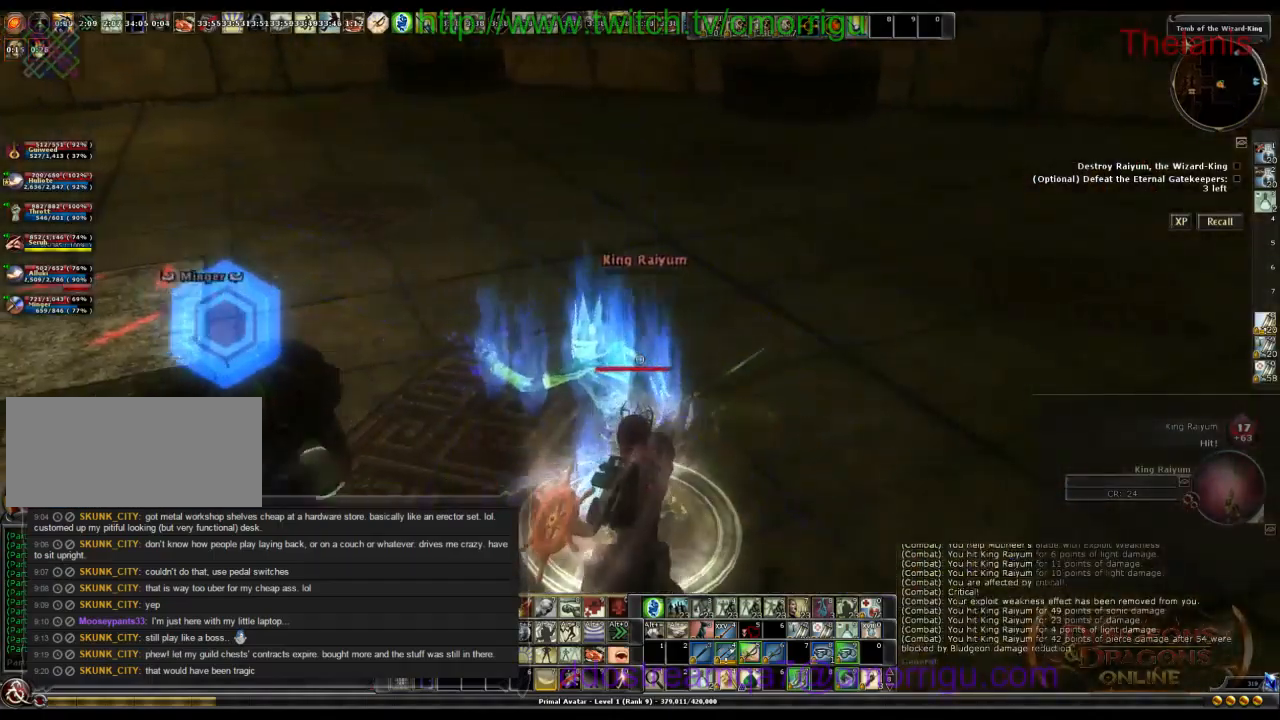
Gameplay with keyboard; each line is a JSON object with the keys held at the frame after it. "events" lists presses ("down") and releases ("up") of ".", "/", "0", "1", "2", "3", "4", "5", "6", "7", "8", "9", "a", "b", "backslash", "backspace", "c", "caps_lock", "comma", "ctrl_l", "ctrl_r", "d", "e", "equals", "escape", "f", "f1", "f10", "f11", "f12", "f2", "f3", "f4", "f5", "f6", "f7", "f8", "f9", "g", "h", "i", "j", "k", "l", "lbracket", "m", "minus", "n", "o", "p", "q", "quote", "r", "rbracket", "return", "s", "semicolon", "shift_l", "shift_r", "space", "t", "tab", "tilde", "u", "v", "w", "x", "y" and "z" between this image and that frame as [ms after this image, input, new state], when the widget could be followed in between. No other keys are recorded. Mouse input is not recorded.
{"keys": [], "events": []}
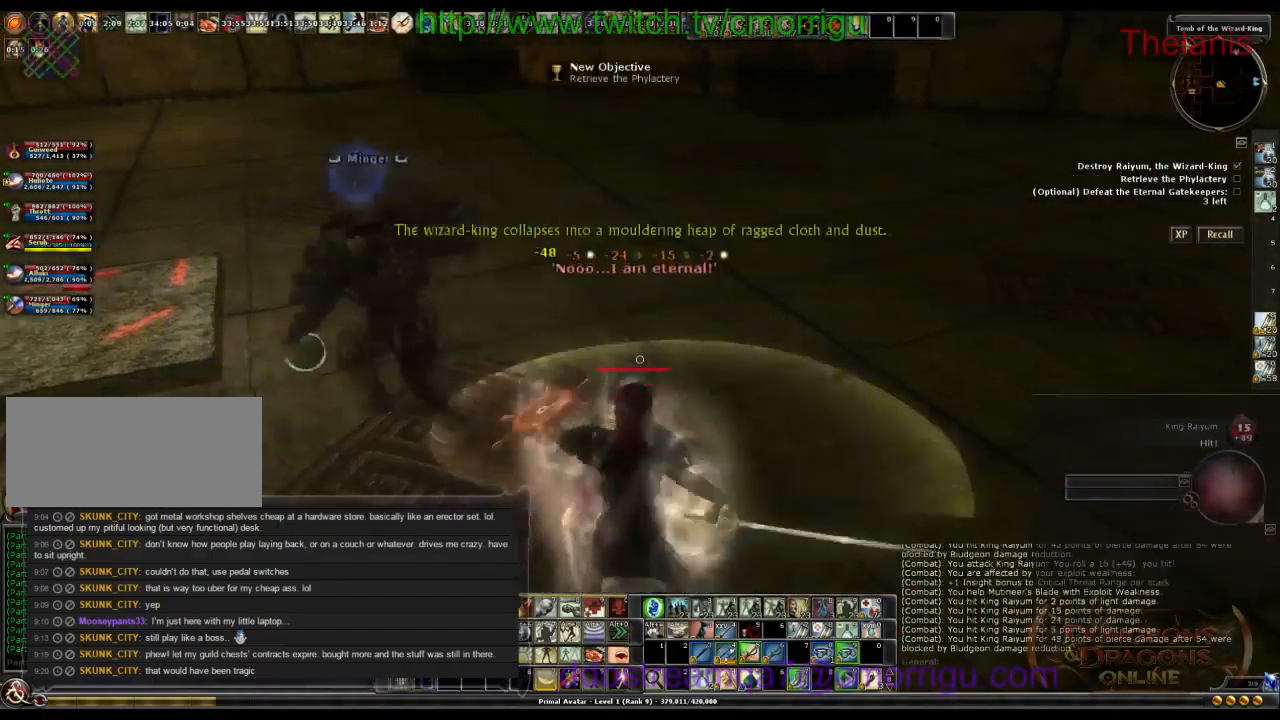
{"keys": ["w"], "events": [[33, "w", "down"]]}
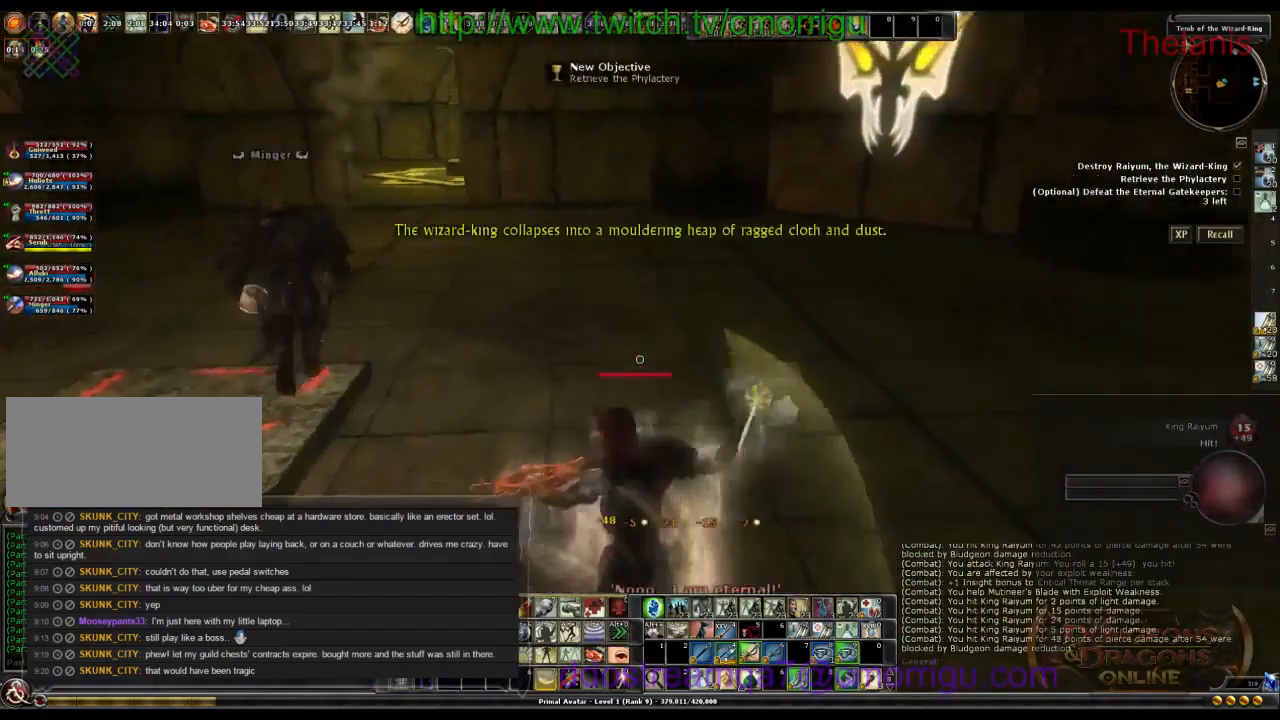
{"keys": ["a", "w"], "events": [[200, "a", "down"]]}
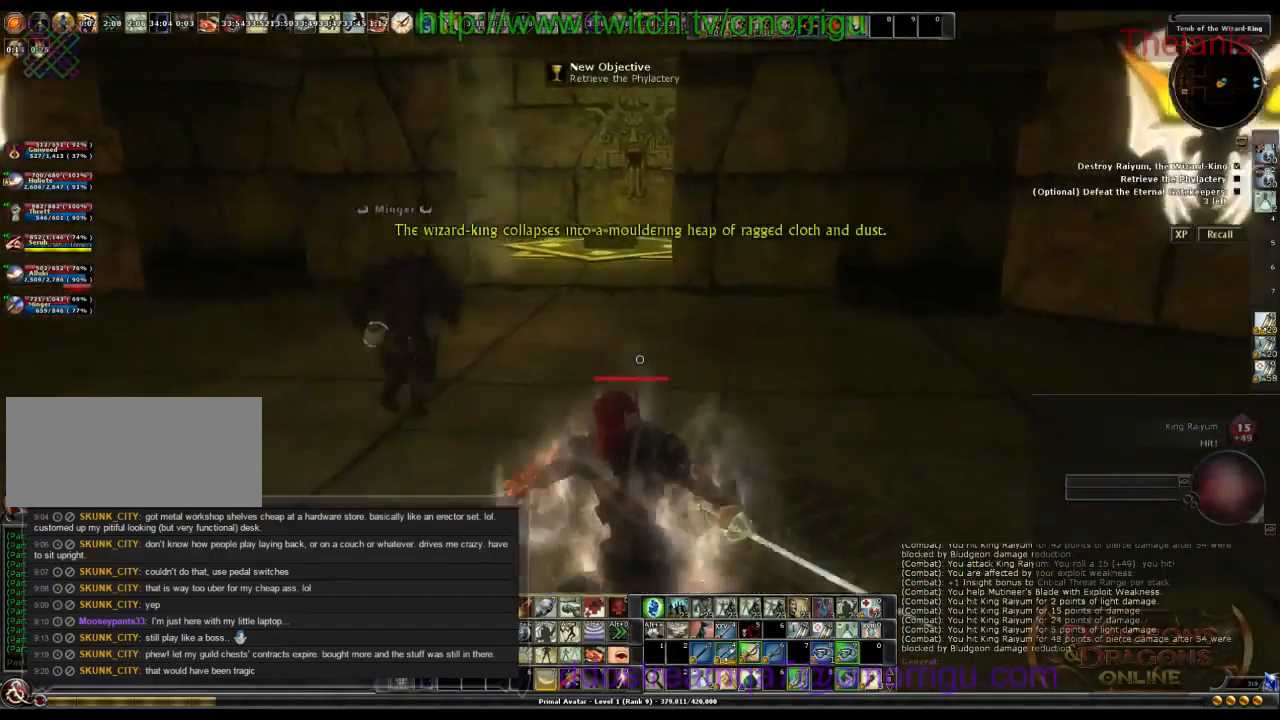
{"keys": ["w"], "events": [[100, "a", "up"]]}
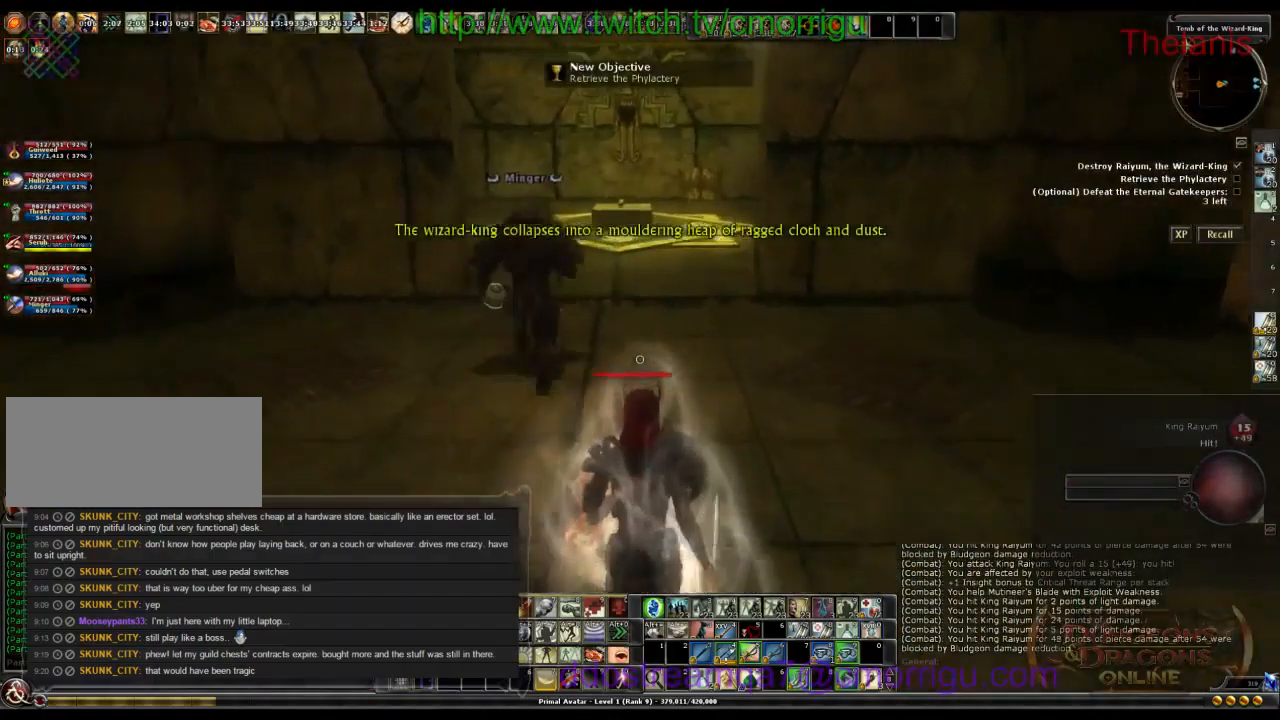
{"keys": ["w"], "events": []}
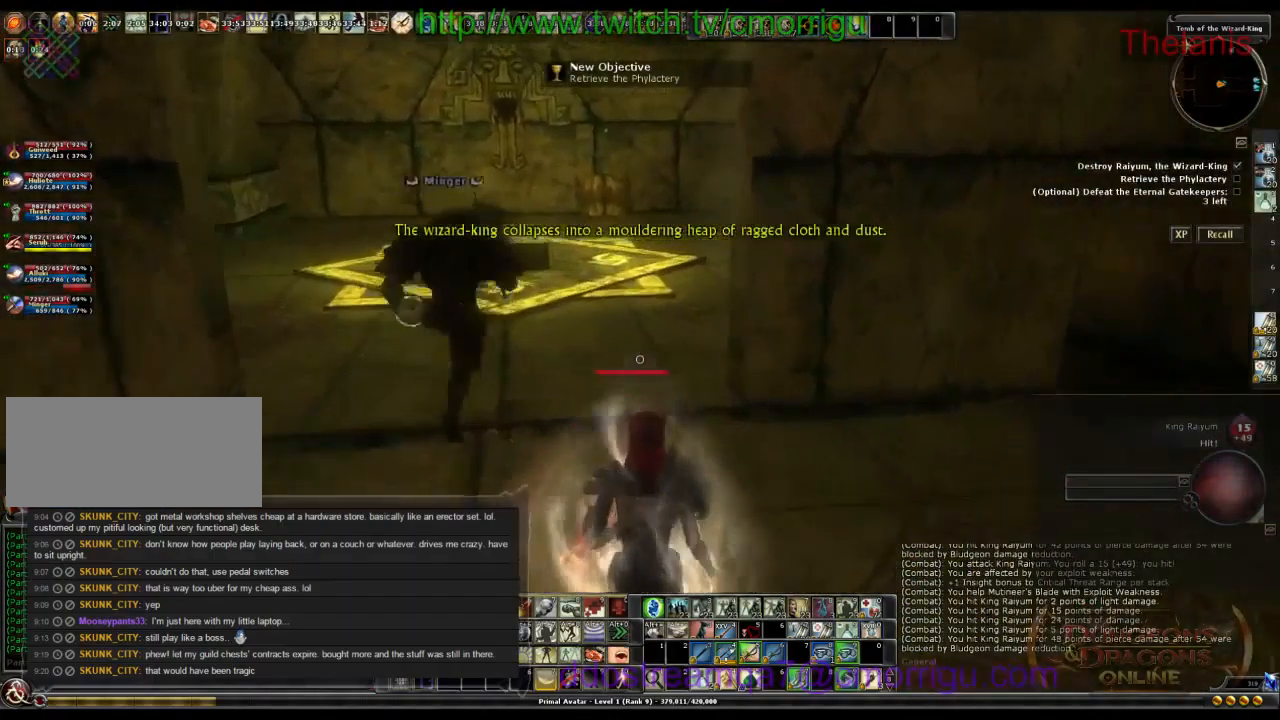
{"keys": ["w"], "events": []}
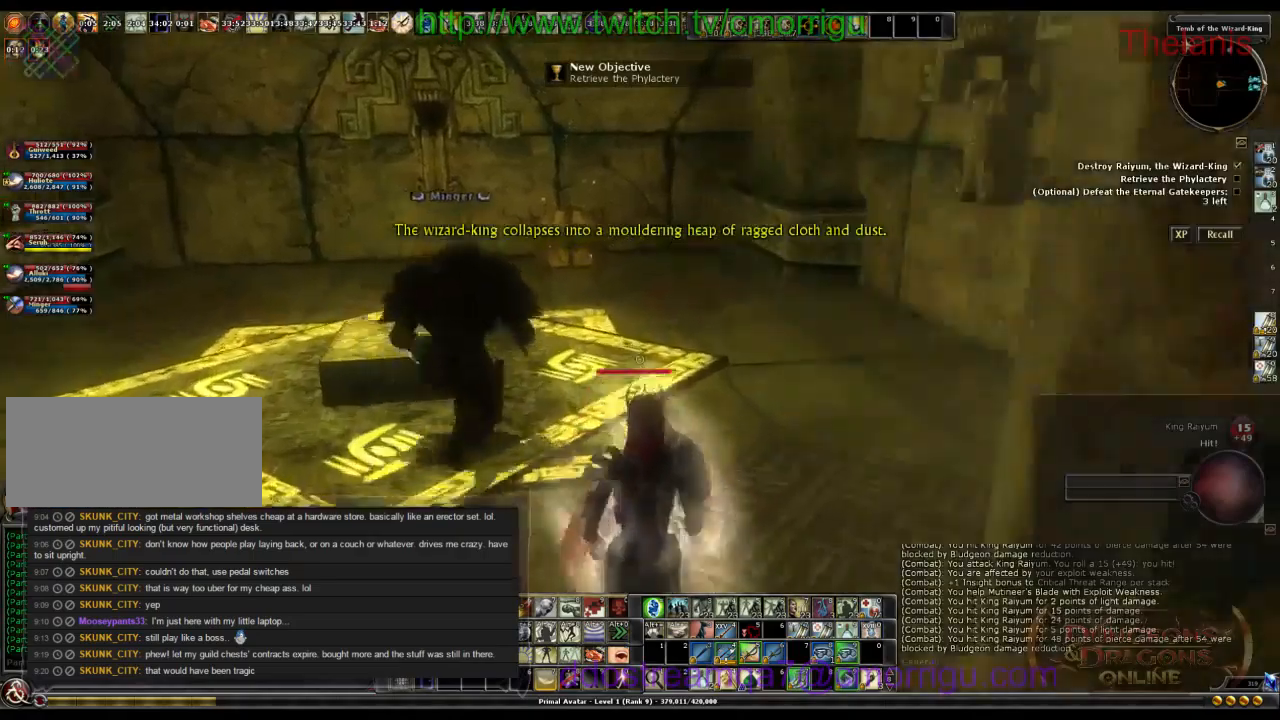
{"keys": ["d", "w"], "events": [[434, "d", "down"]]}
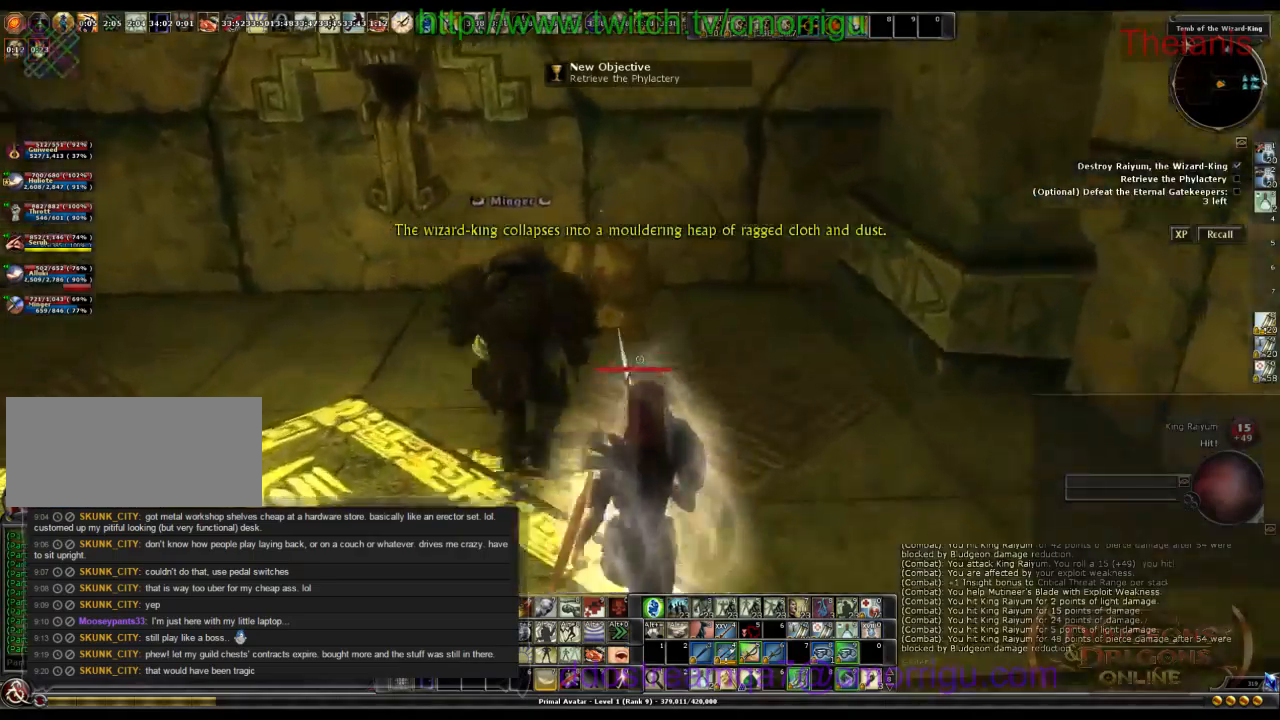
{"keys": [], "events": [[267, "d", "up"], [300, "w", "up"]]}
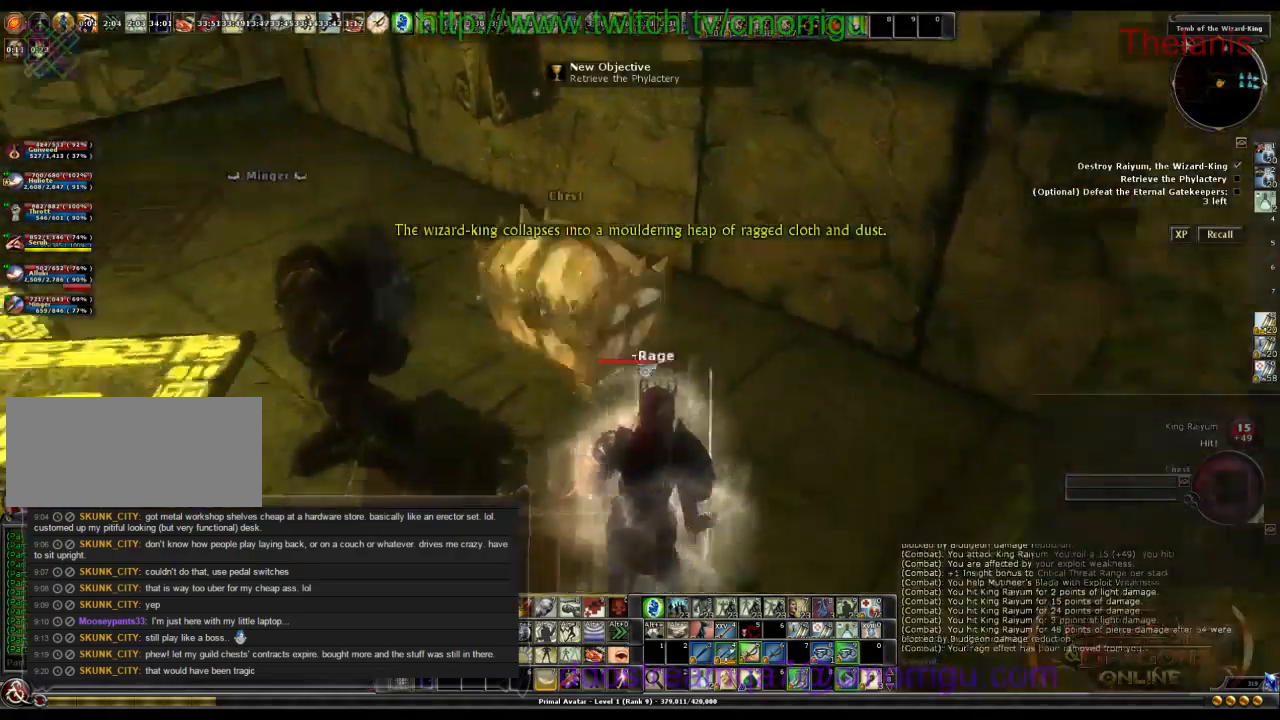
{"keys": [], "events": []}
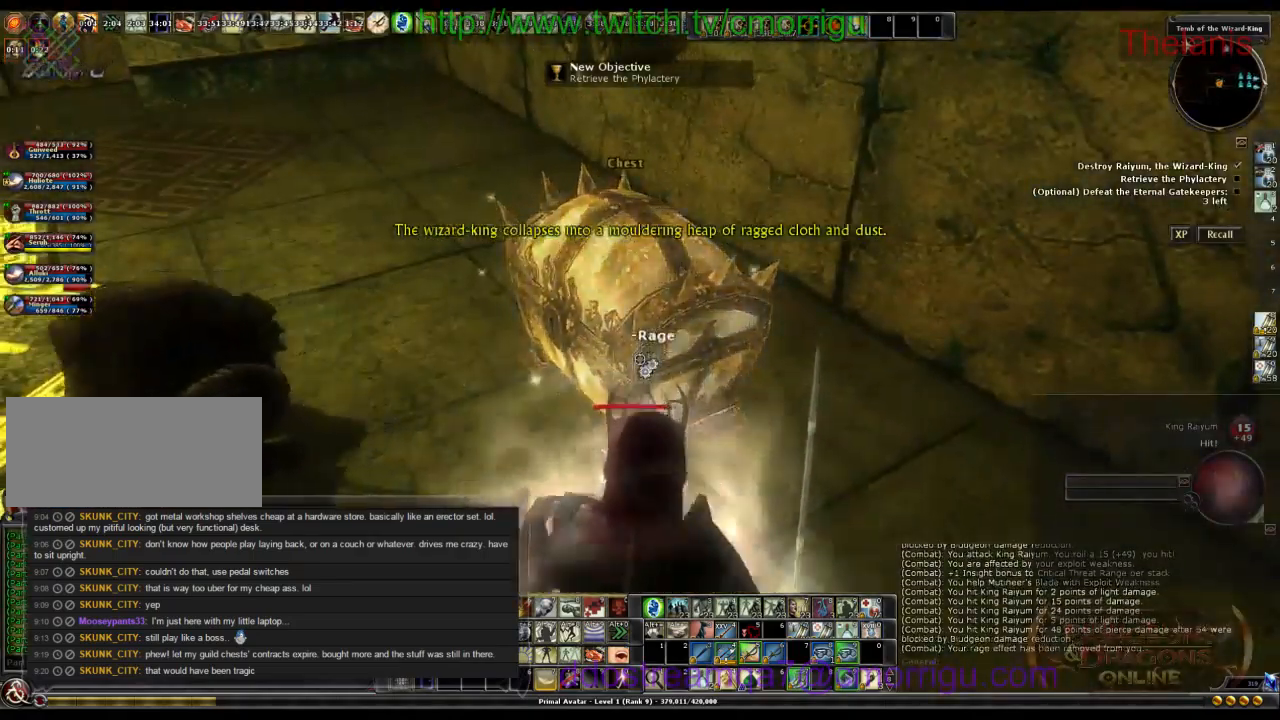
{"keys": [], "events": []}
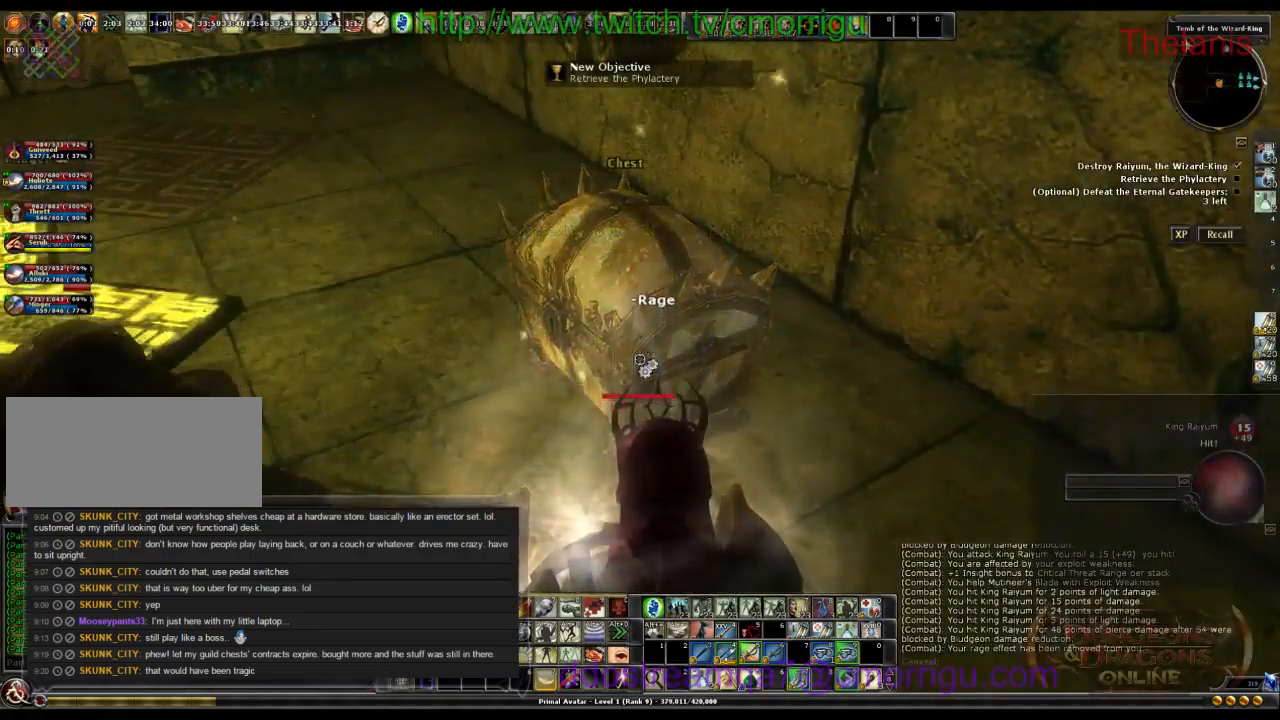
{"keys": [], "events": []}
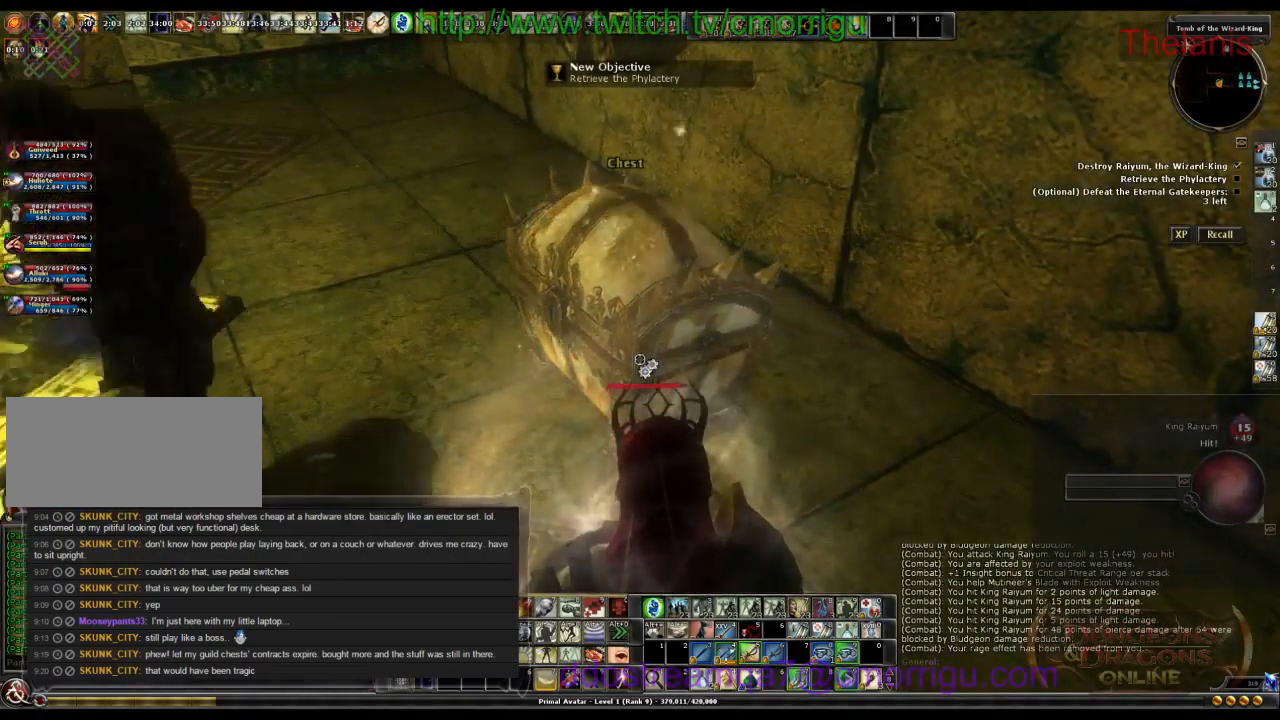
{"keys": [], "events": []}
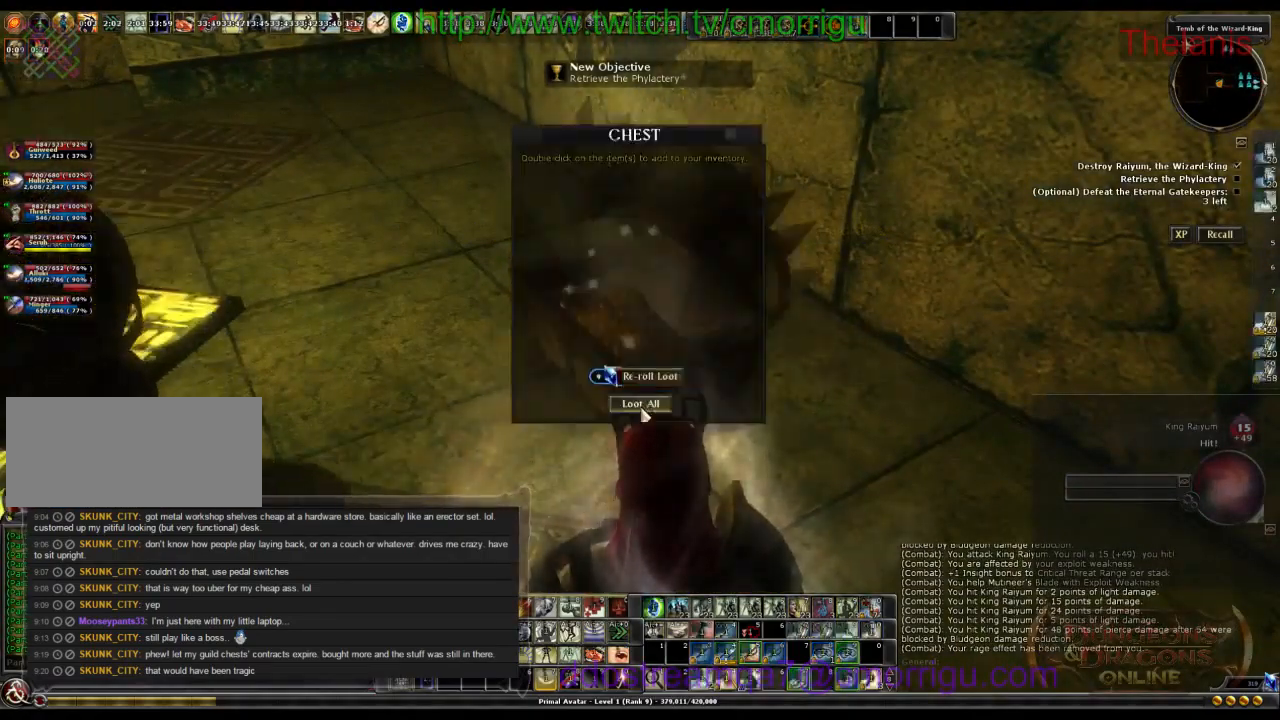
{"keys": [], "events": []}
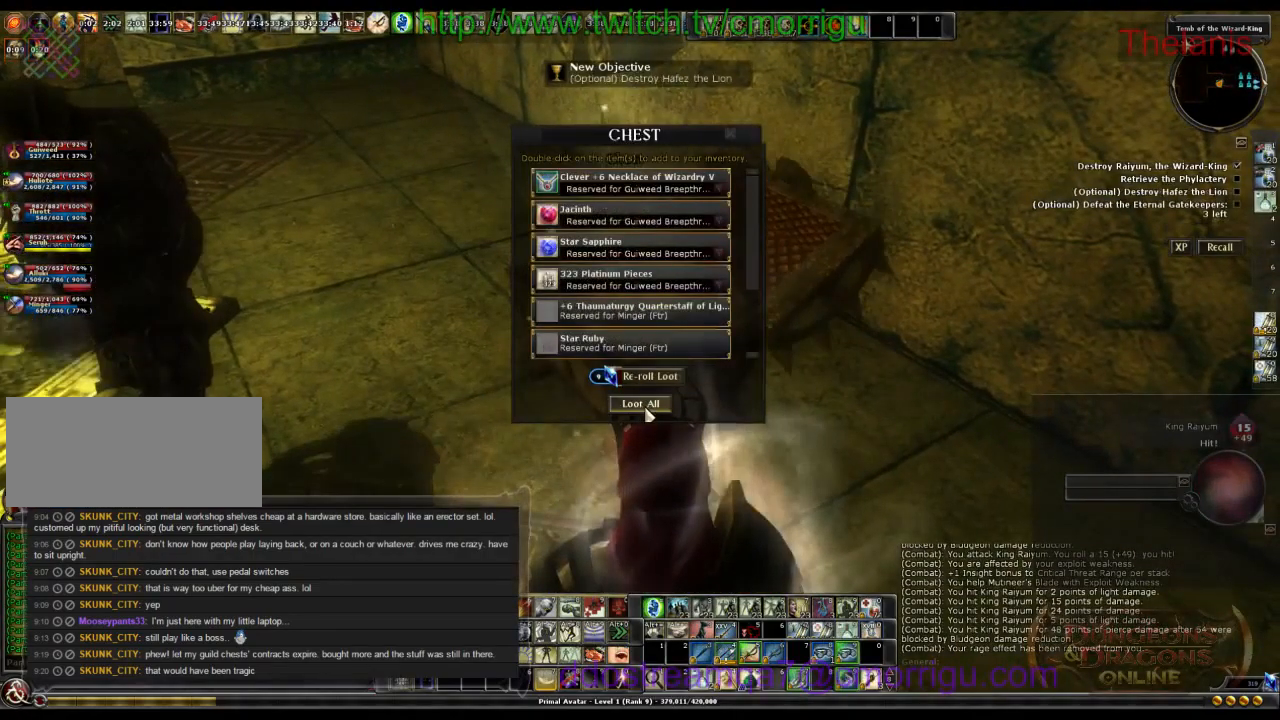
{"keys": [], "events": []}
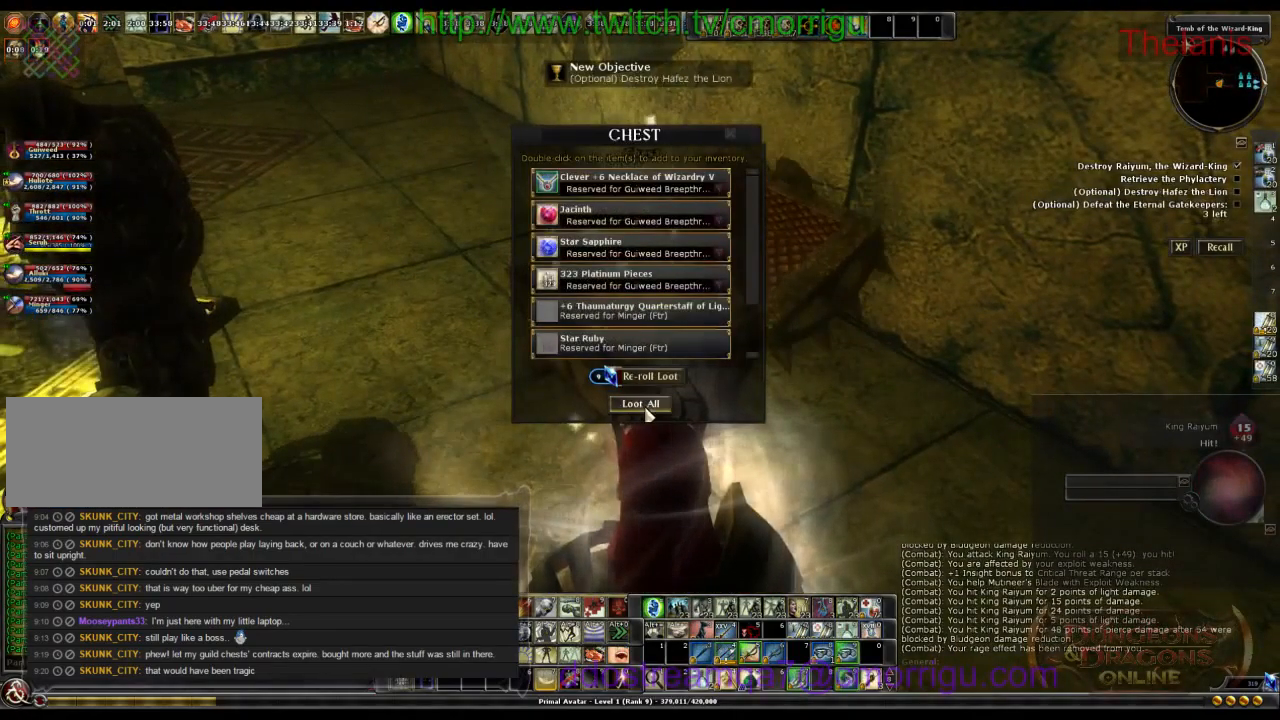
{"keys": [], "events": []}
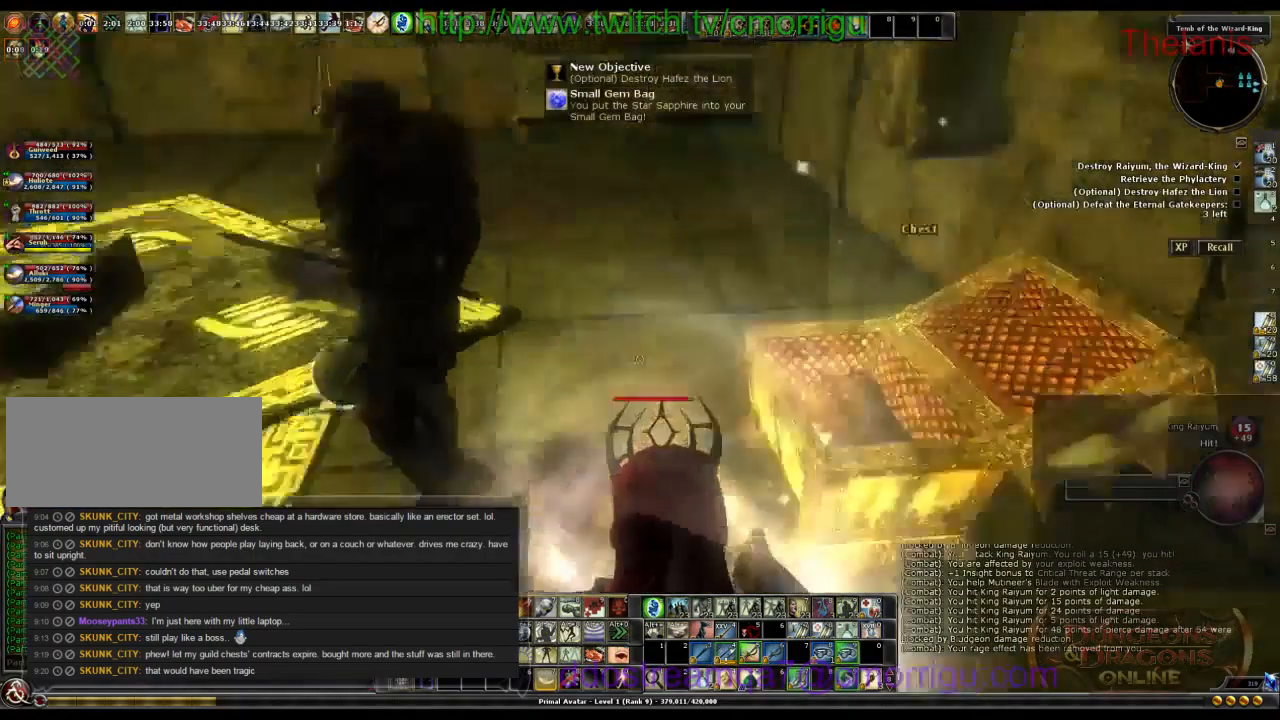
{"keys": [], "events": []}
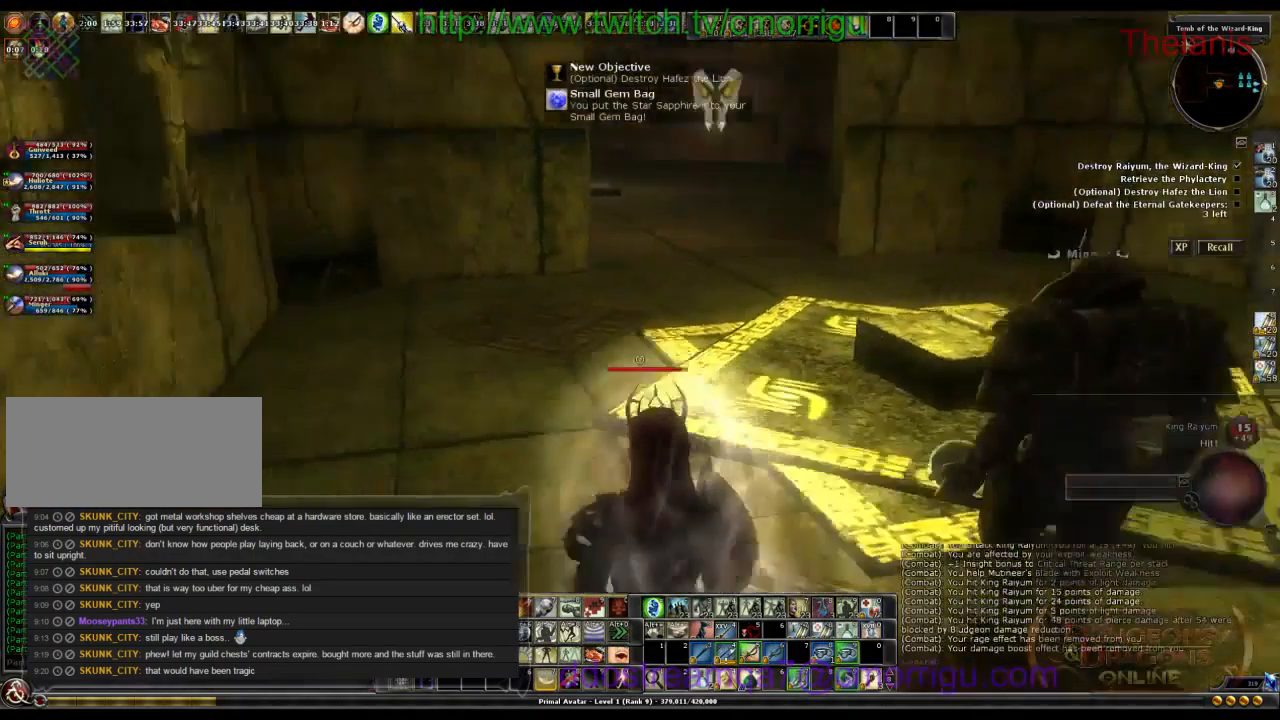
{"keys": [], "events": []}
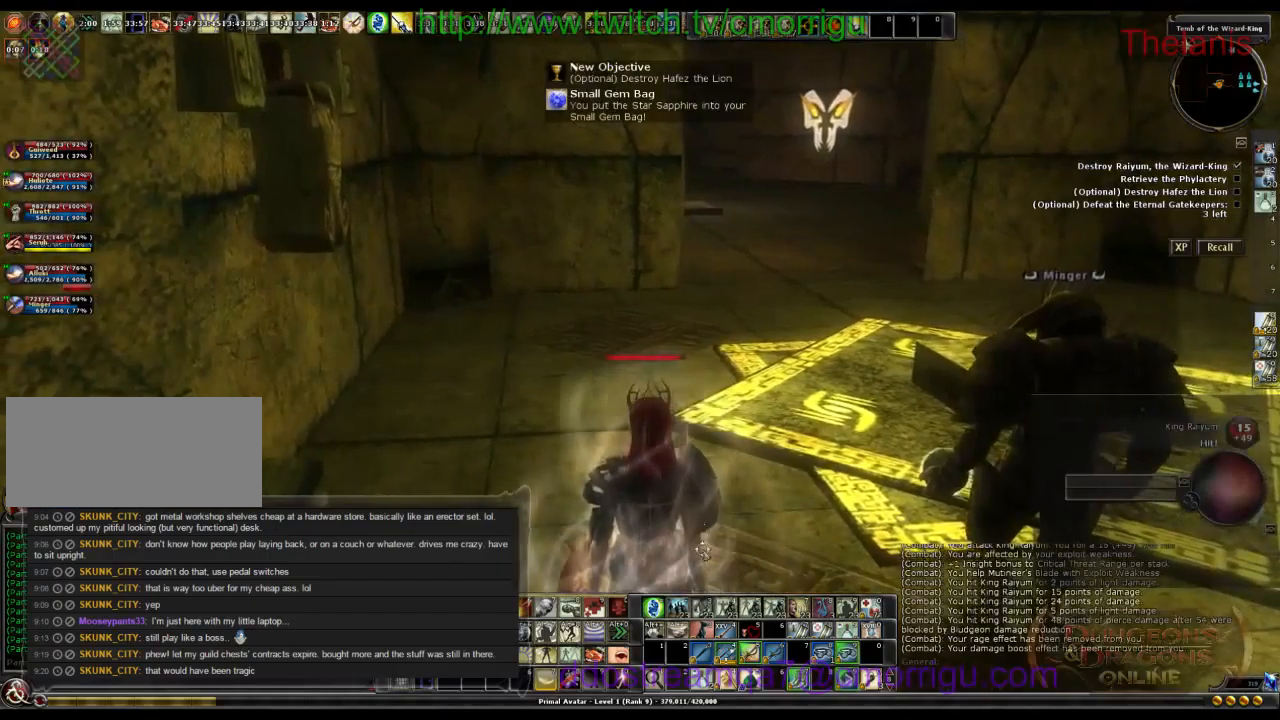
{"keys": ["w"], "events": [[334, "w", "down"]]}
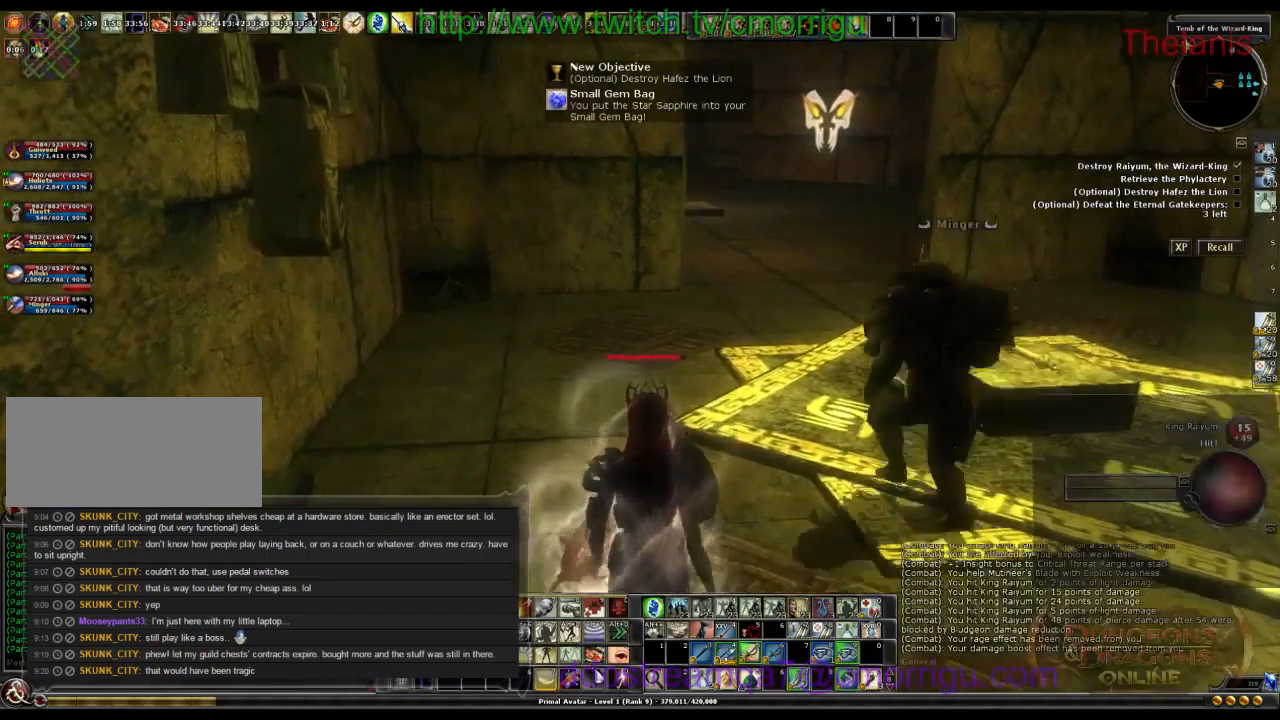
{"keys": [], "events": [[167, "w", "up"]]}
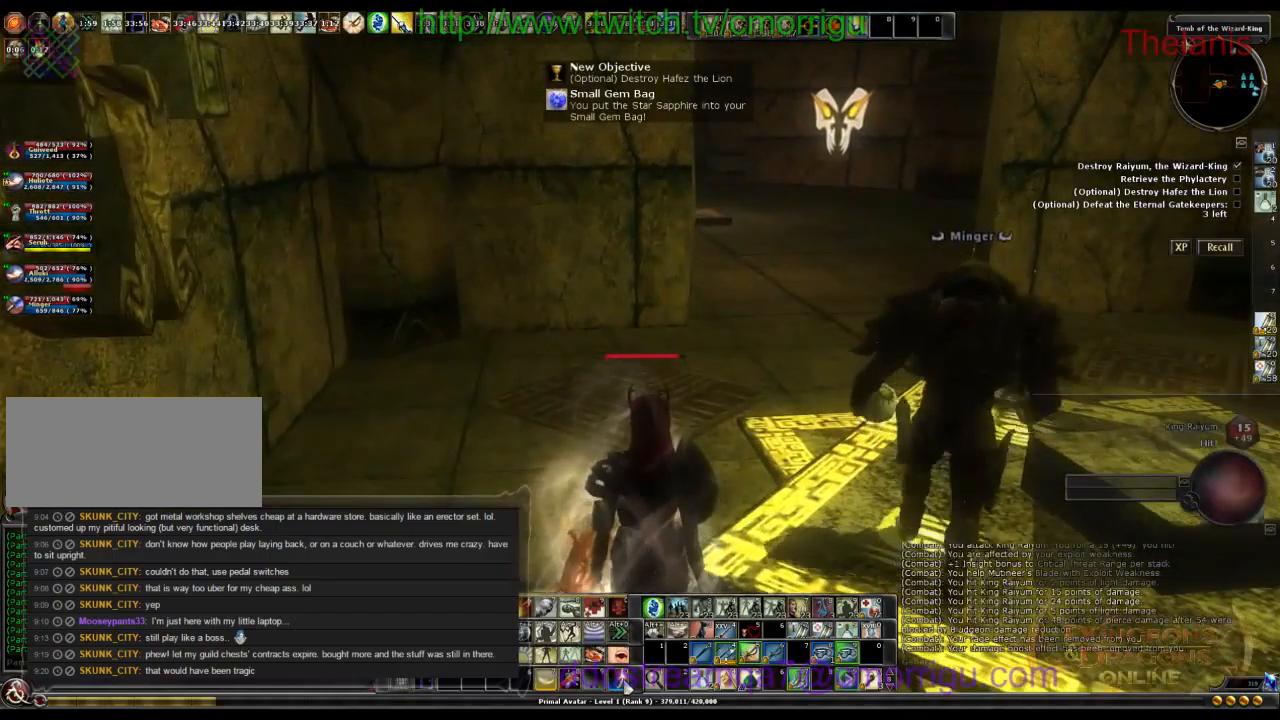
{"keys": [], "events": []}
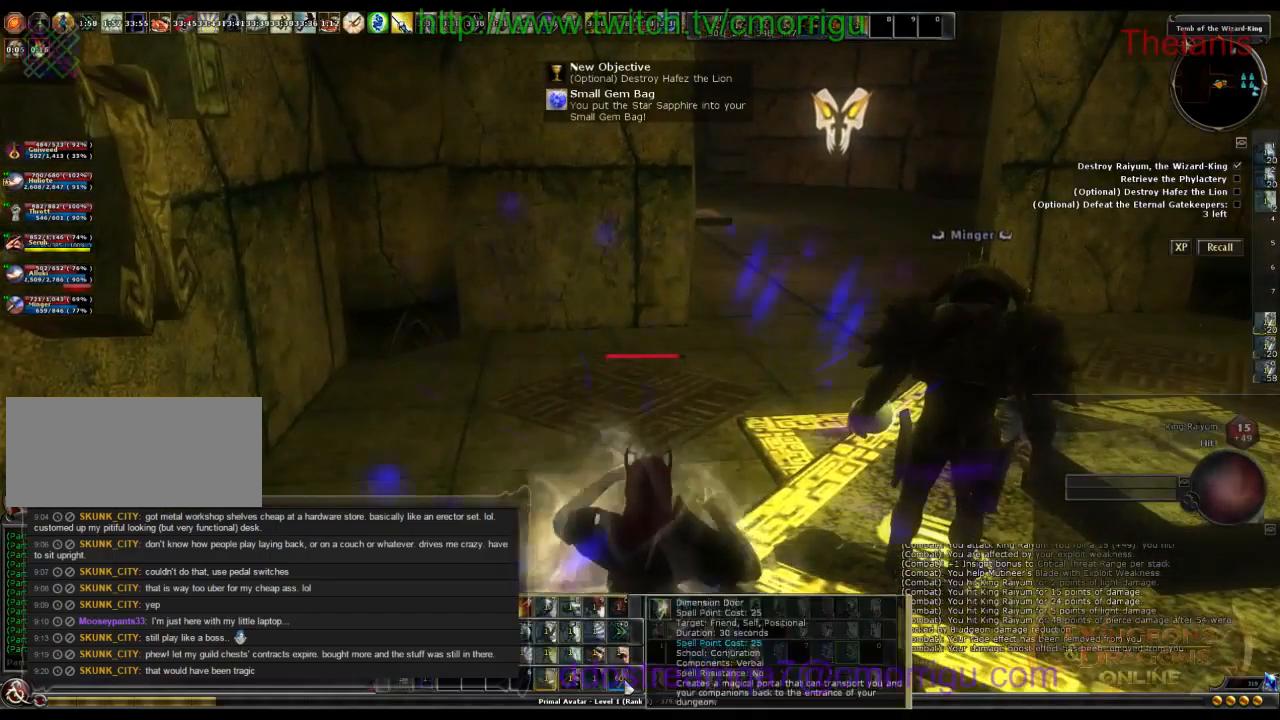
{"keys": [], "events": []}
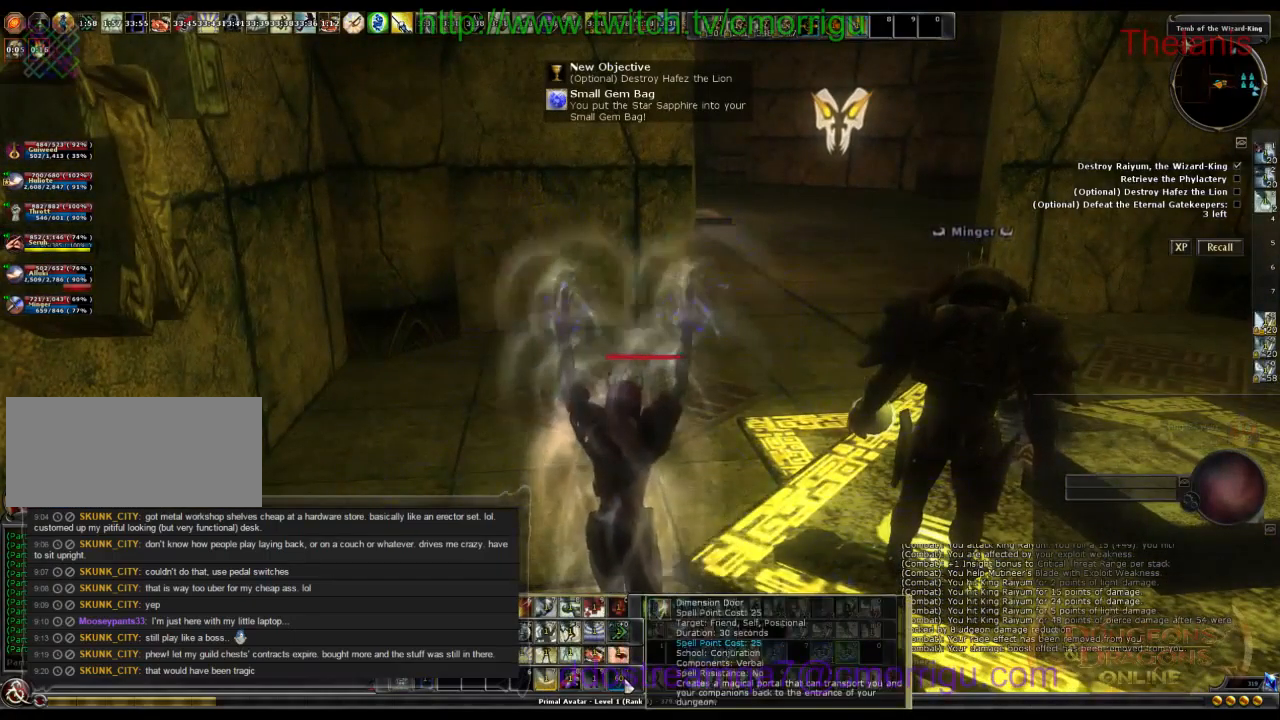
{"keys": [], "events": []}
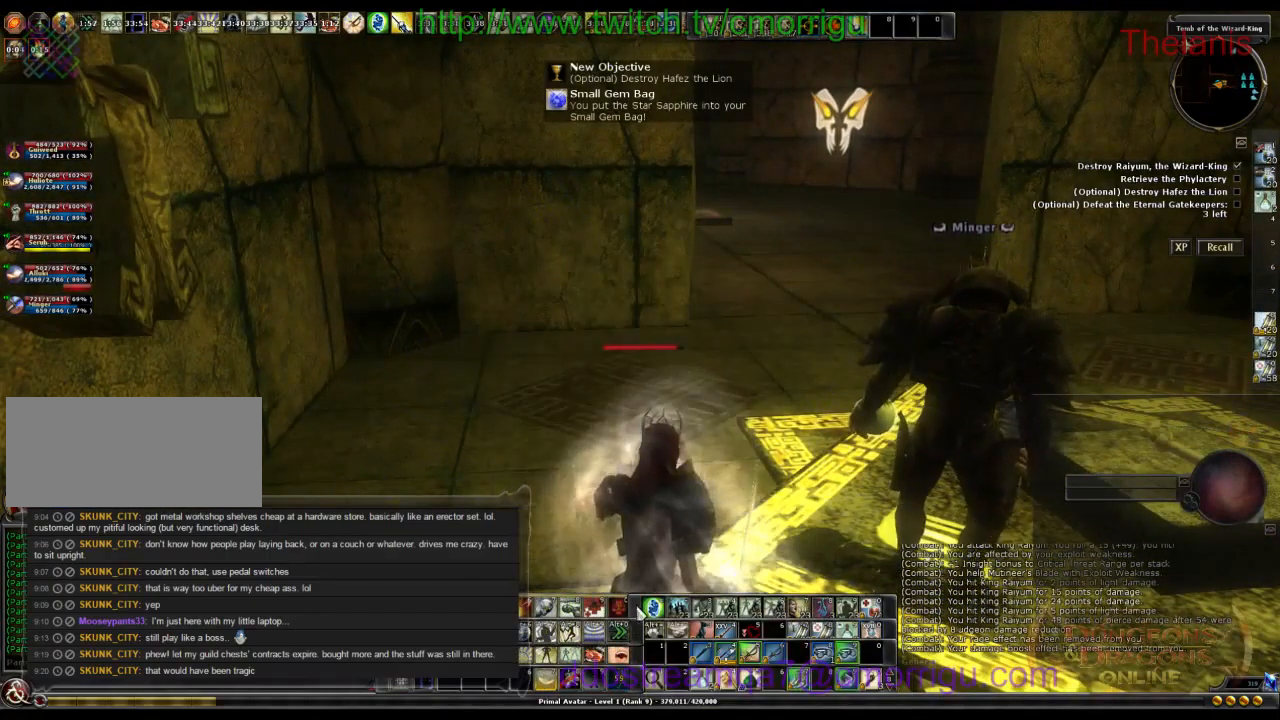
{"keys": ["s"], "events": [[467, "s", "down"]]}
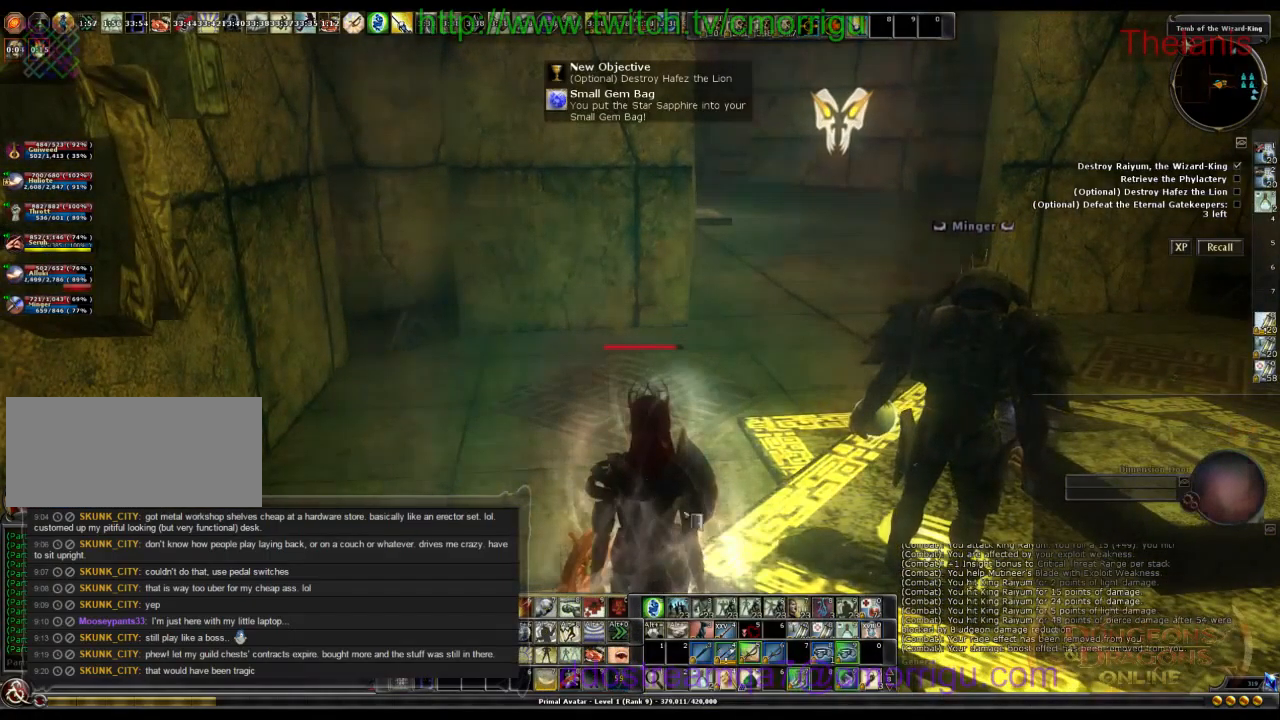
{"keys": [], "events": [[367, "s", "up"]]}
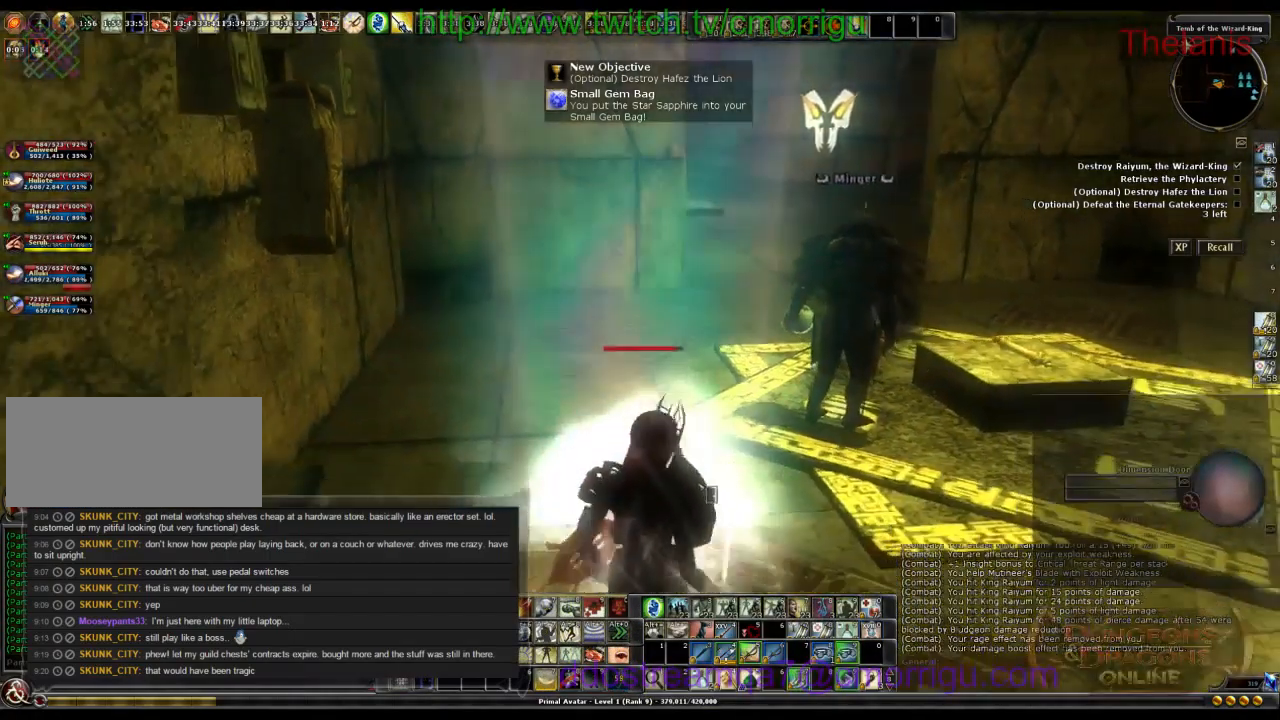
{"keys": [], "events": []}
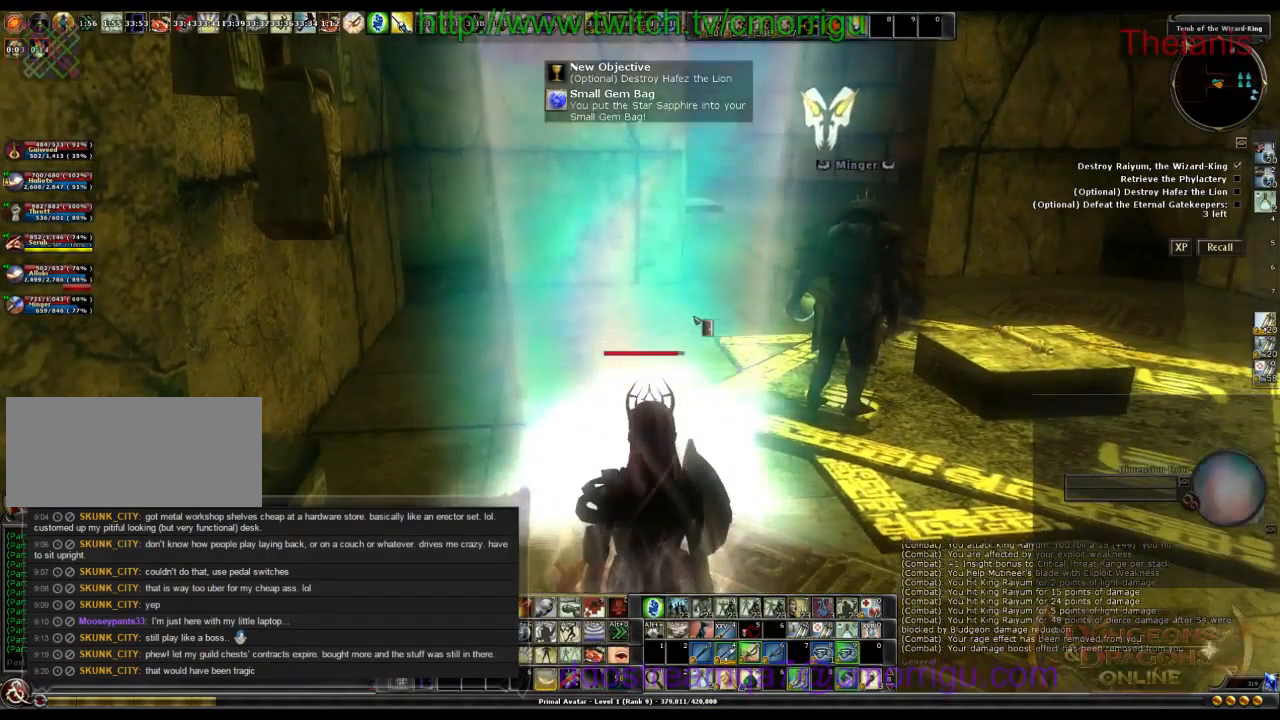
{"keys": [], "events": []}
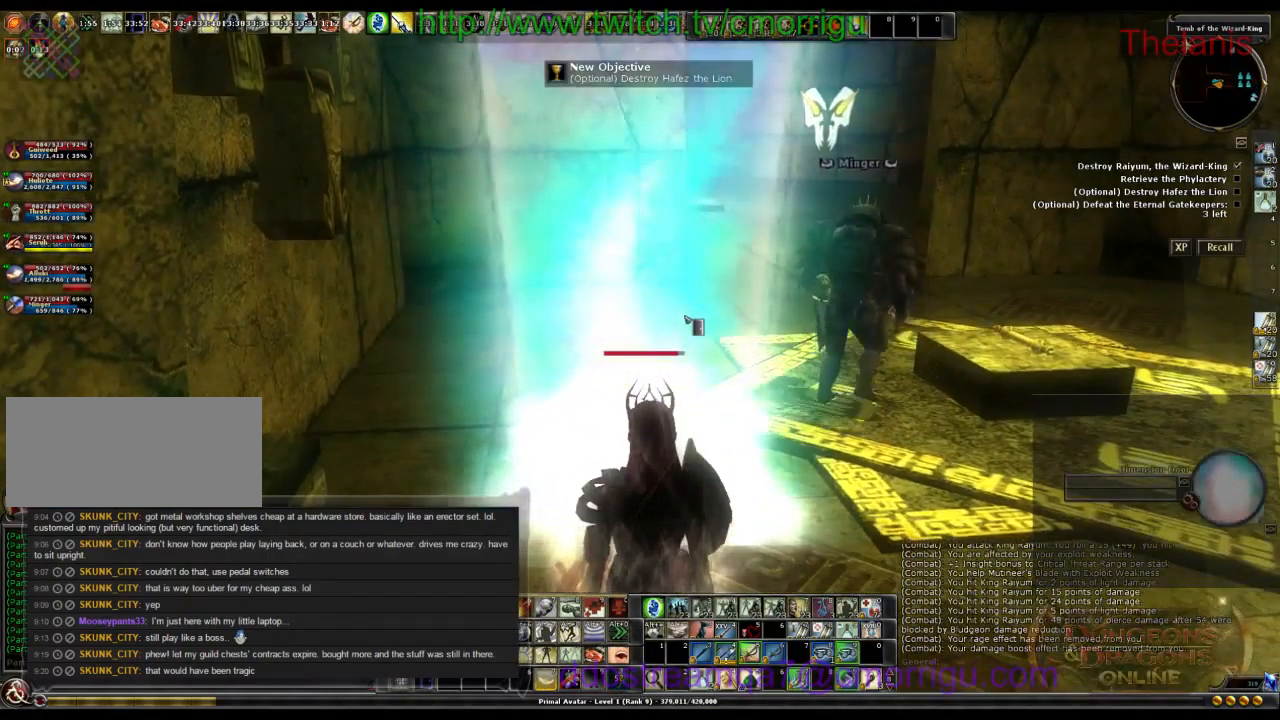
{"keys": [], "events": []}
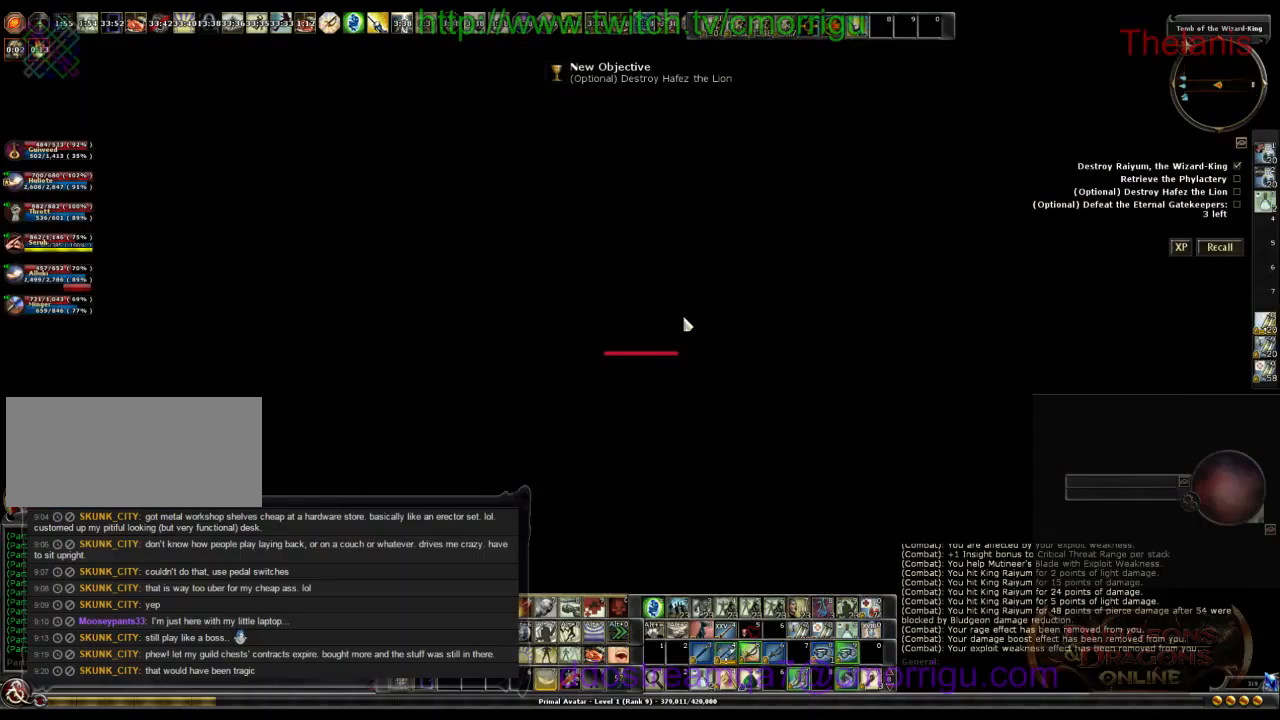
{"keys": [], "events": []}
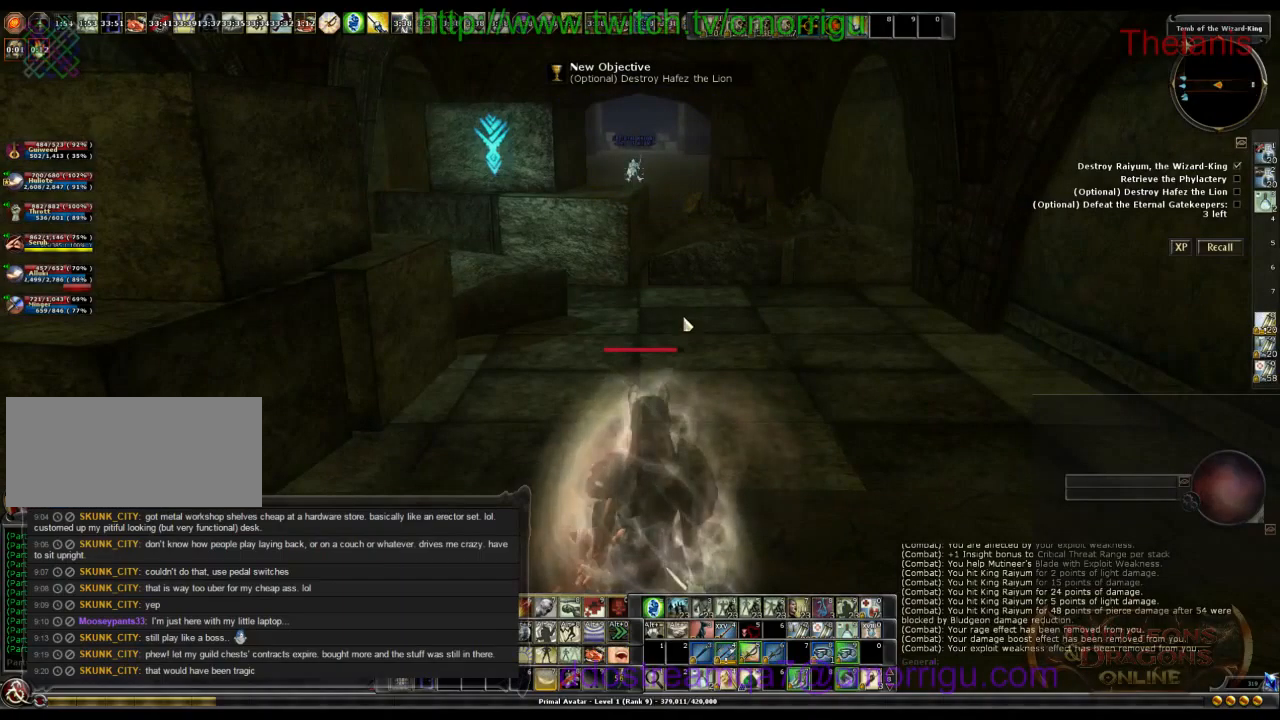
{"keys": [], "events": []}